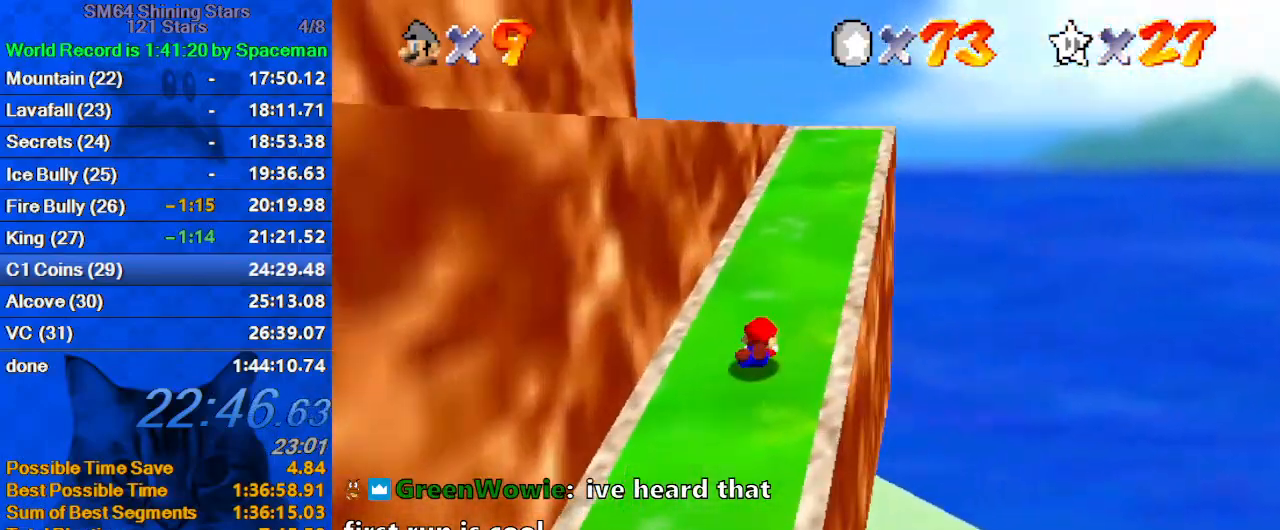
Gameplay with keyboard; each line is a JSON object with the keys held at the frame after it. "events" lists presses ("down") and releases ("up") of "a", "c", "ctrl", "d", "down", "left", "return", "right", "s", "shift", "up", "w", "x" and "y" between this image and that frame as [ms after this image, input, new state], when the widget could be followed in between. No other keys are recorded. Mouse input is not recorded.
{"keys": ["up"], "events": [[67, "shift", "down"], [133, "right", "down"], [267, "d", "down"], [267, "shift", "up"], [400, "d", "up"], [400, "right", "up"]]}
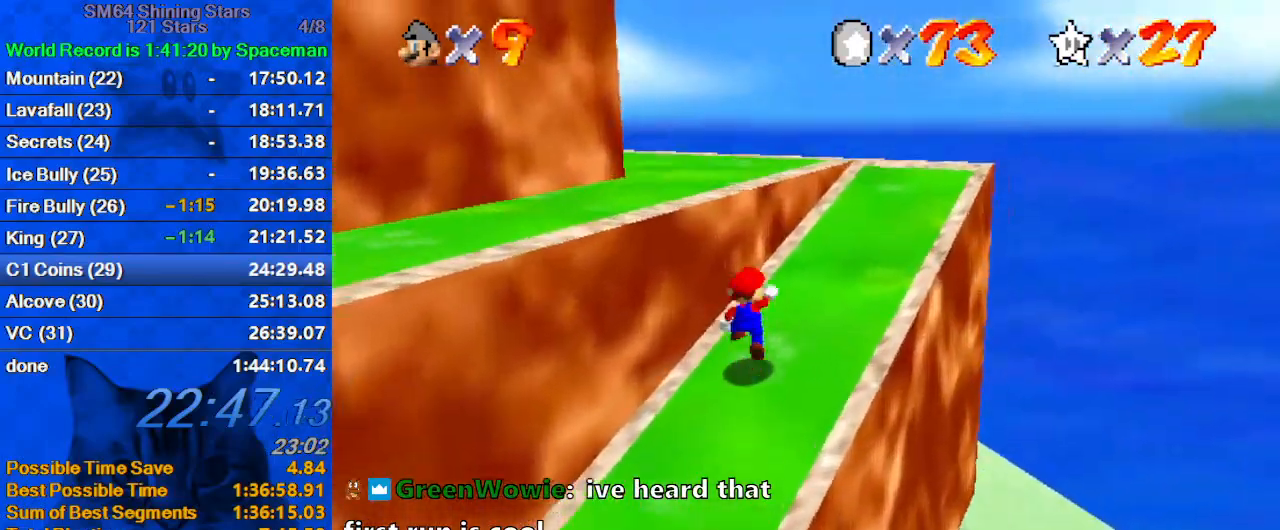
{"keys": ["d", "up"], "events": [[33, "shift", "down"], [100, "right", "down"], [133, "right", "up"], [233, "d", "down"], [233, "shift", "up"], [367, "d", "up"], [467, "d", "down"]]}
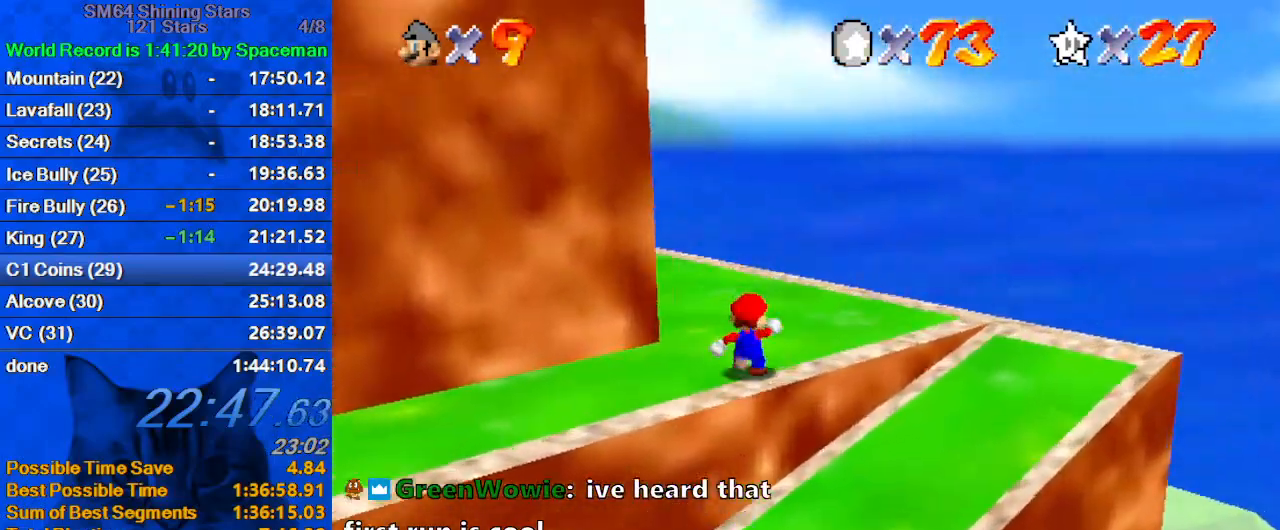
{"keys": ["up"], "events": [[67, "d", "up"], [167, "d", "down"], [300, "d", "up"]]}
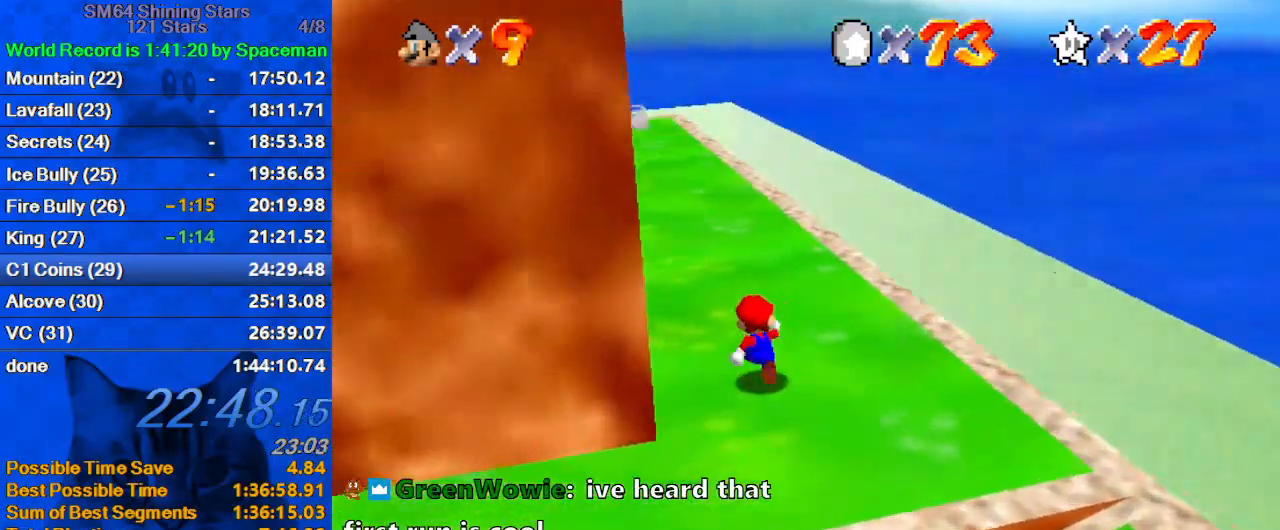
{"keys": ["ctrl", "shift", "up"], "events": [[33, "ctrl", "down"], [133, "ctrl", "up"], [167, "d", "down"], [267, "d", "up"], [400, "shift", "down"], [433, "ctrl", "down"]]}
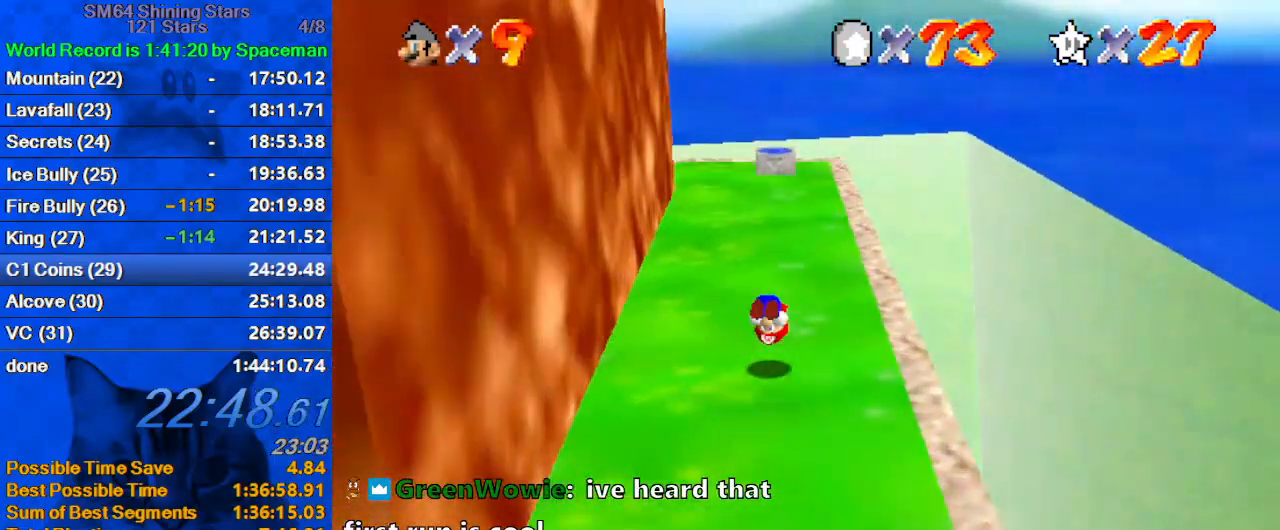
{"keys": ["up"], "events": [[100, "ctrl", "up"], [233, "right", "down"], [267, "shift", "up"], [367, "right", "up"]]}
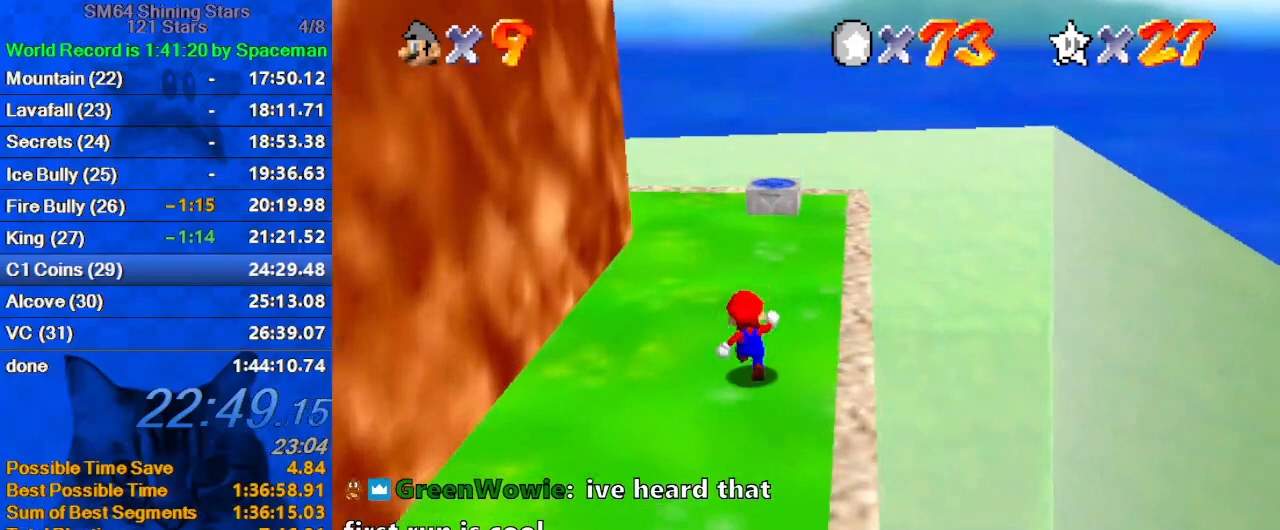
{"keys": ["shift", "up"], "events": [[67, "ctrl", "down"], [133, "ctrl", "up"], [200, "d", "down"], [233, "right", "down"], [333, "d", "up"], [433, "shift", "down"], [467, "right", "up"]]}
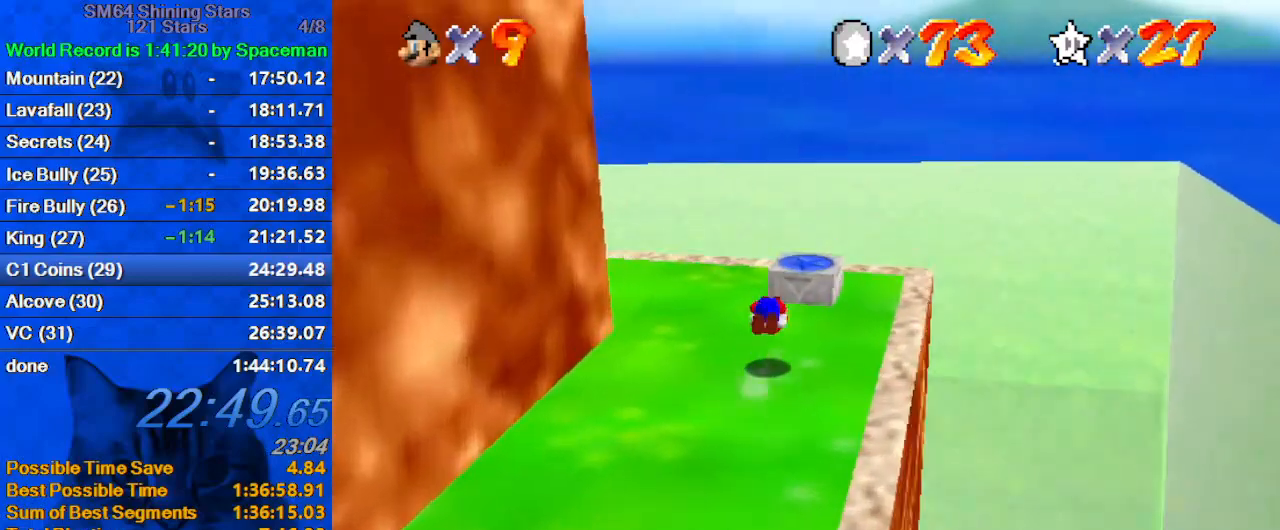
{"keys": ["shift", "y"], "events": [[33, "d", "down"], [33, "up", "up"], [167, "d", "up"], [167, "right", "down"], [167, "shift", "up"], [267, "right", "up"], [500, "shift", "down"], [500, "y", "down"]]}
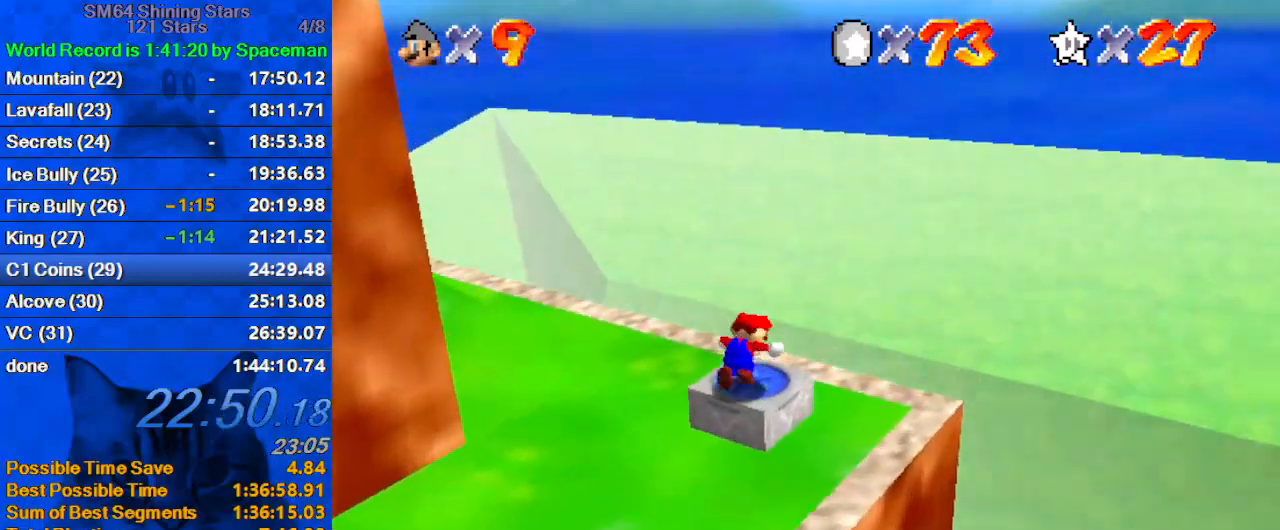
{"keys": ["d", "left", "up"], "events": [[133, "shift", "up"], [133, "y", "up"], [233, "d", "down"], [233, "up", "down"], [367, "d", "up"], [400, "d", "down"], [500, "left", "down"]]}
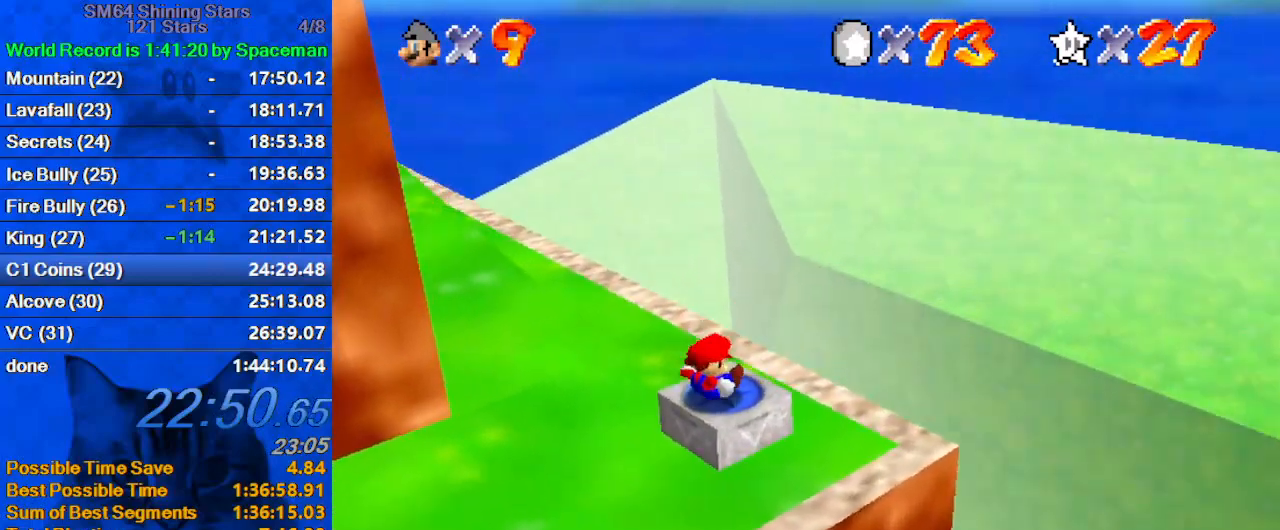
{"keys": ["left", "up"], "events": [[133, "d", "up"], [233, "left", "up"], [333, "left", "down"]]}
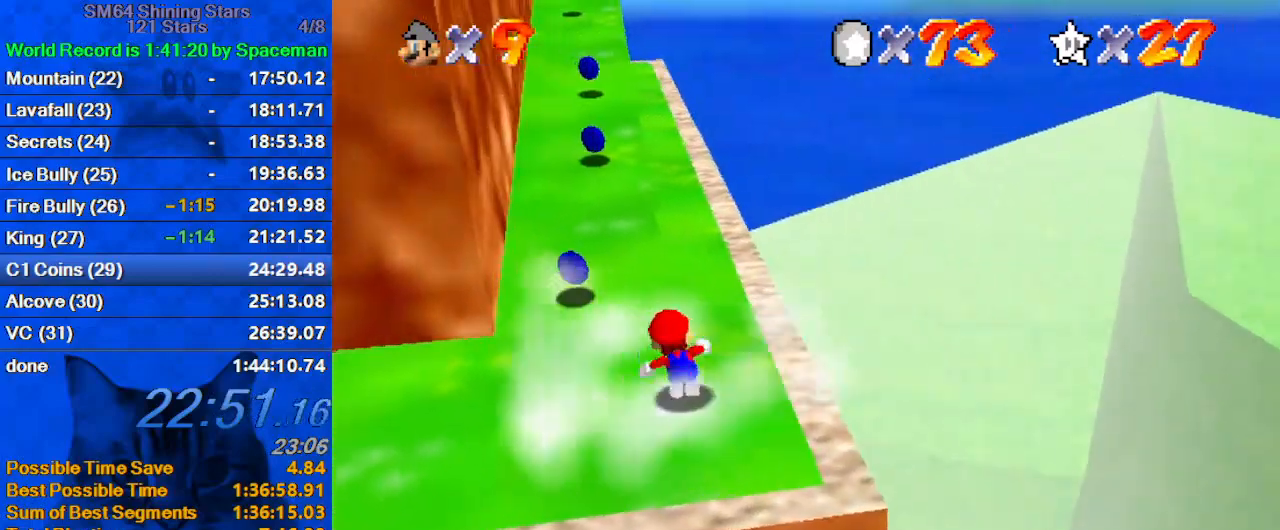
{"keys": ["shift", "up"], "events": [[100, "up", "up"], [233, "up", "down"], [333, "left", "up"], [467, "shift", "down"]]}
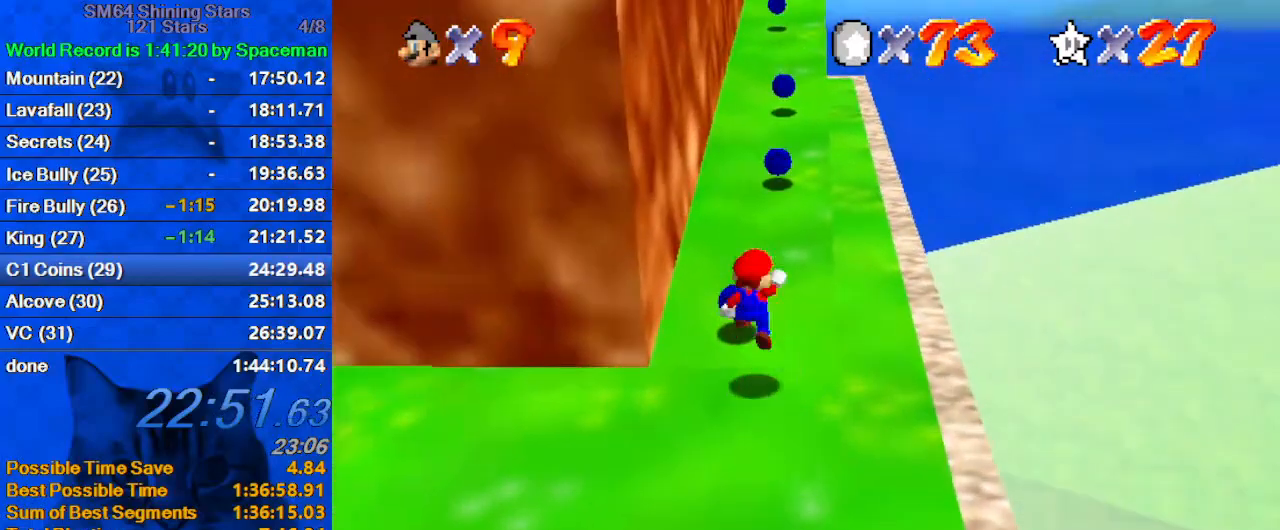
{"keys": ["ctrl", "shift", "up"], "events": [[67, "shift", "up"], [400, "ctrl", "down"], [500, "shift", "down"]]}
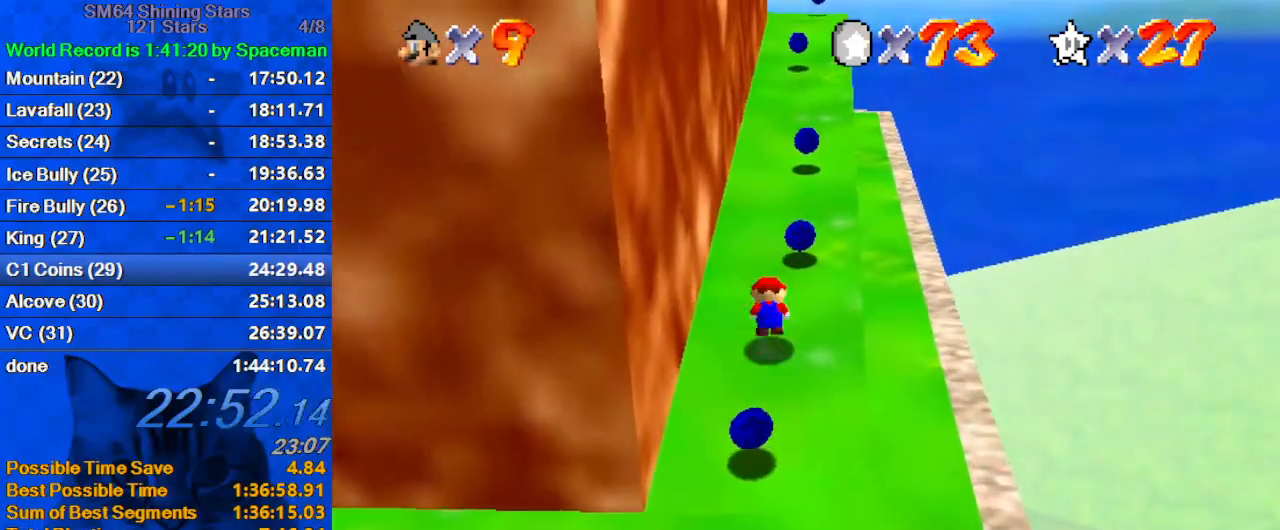
{"keys": ["down"], "events": [[33, "ctrl", "up"], [133, "ctrl", "down"], [133, "right", "down"], [233, "ctrl", "up"], [233, "right", "up"], [233, "shift", "up"], [233, "up", "up"], [267, "down", "down"], [367, "right", "down"], [500, "right", "up"]]}
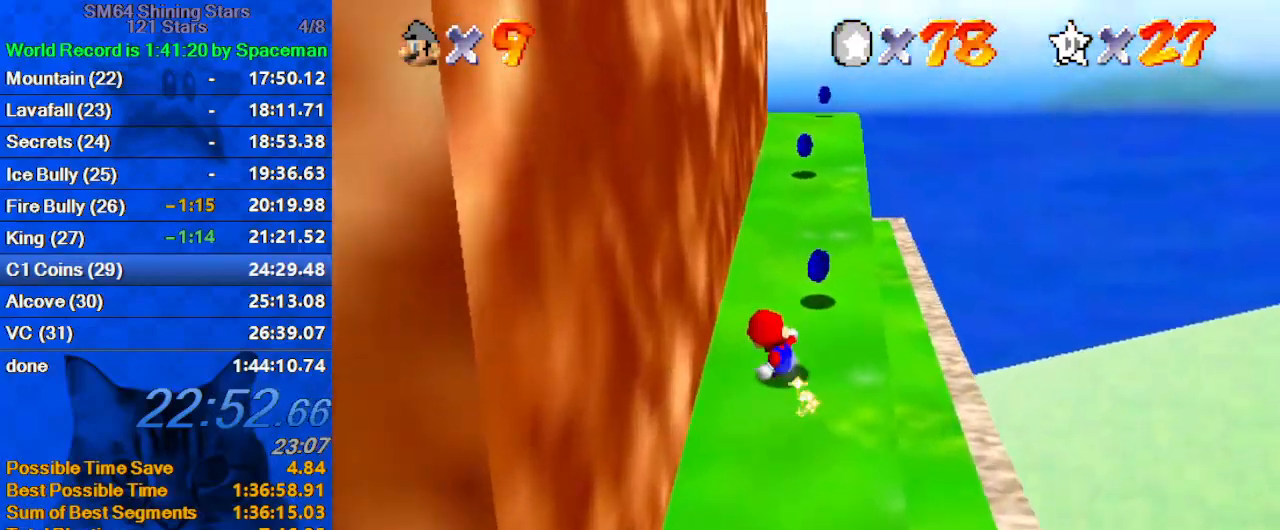
{"keys": [], "events": [[100, "shift", "down"], [200, "shift", "up"], [367, "left", "down"], [433, "down", "up"], [433, "left", "up"]]}
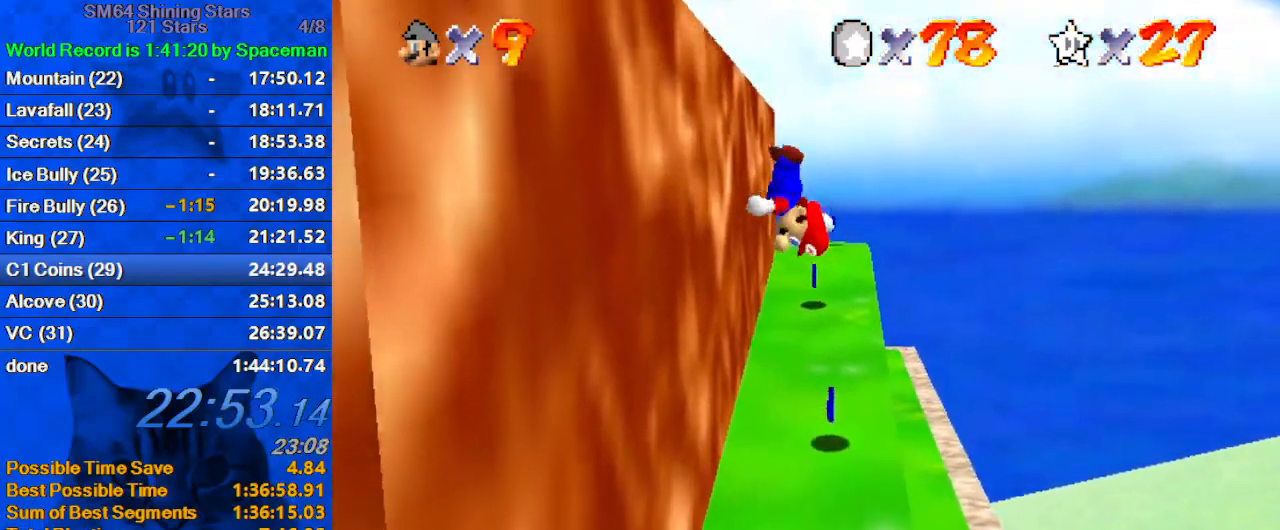
{"keys": ["down"], "events": [[300, "down", "down"]]}
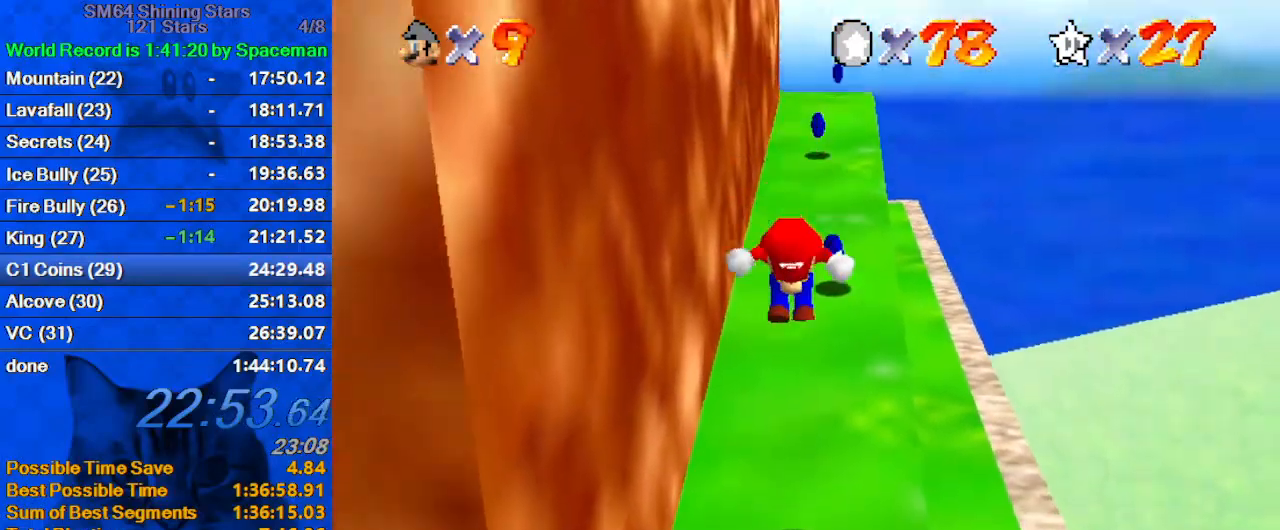
{"keys": ["shift", "up"], "events": [[200, "up", "down"], [267, "down", "up"], [500, "shift", "down"]]}
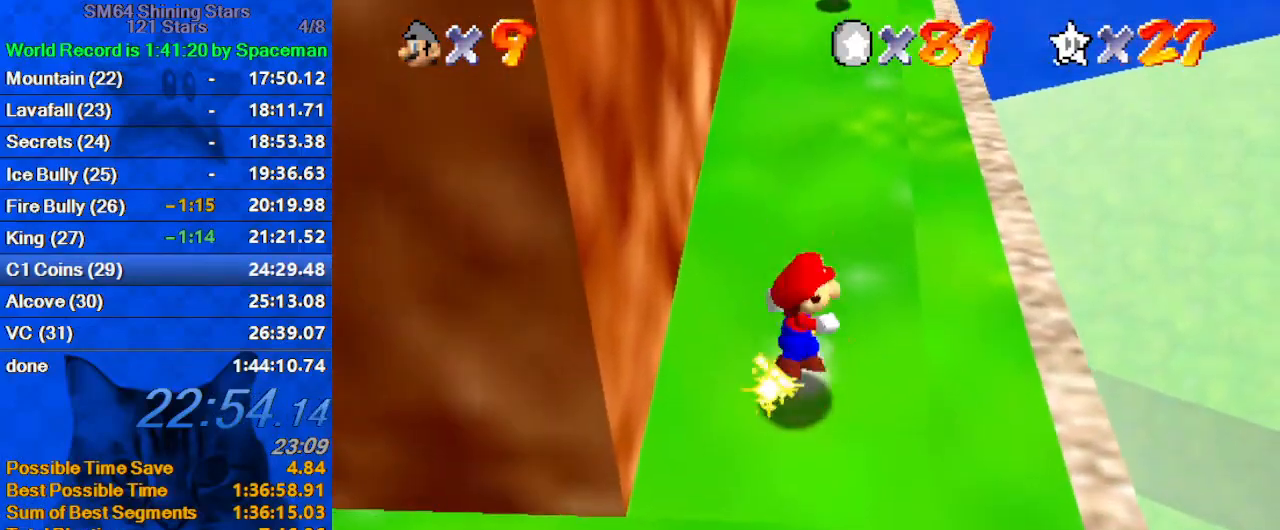
{"keys": ["right", "up"], "events": [[233, "shift", "up"], [400, "right", "down"]]}
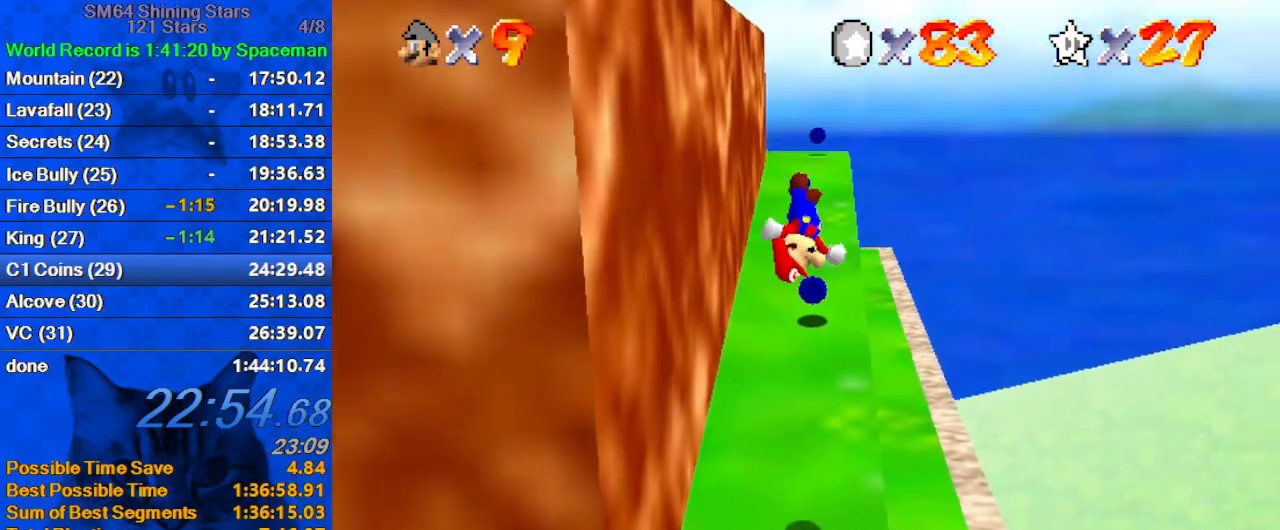
{"keys": ["up"], "events": [[33, "right", "up"], [133, "right", "down"], [233, "right", "up"], [333, "ctrl", "down"], [467, "ctrl", "up"]]}
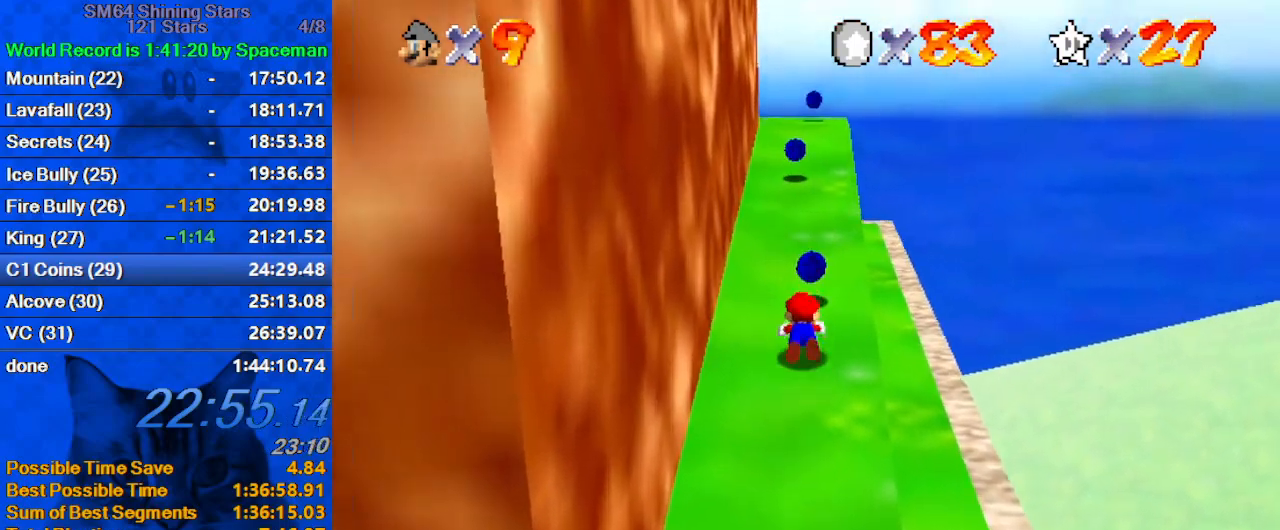
{"keys": ["ctrl", "up"], "events": [[67, "ctrl", "down"], [67, "shift", "down"], [167, "shift", "up"], [200, "ctrl", "up"], [200, "right", "down"], [333, "right", "up"], [500, "ctrl", "down"]]}
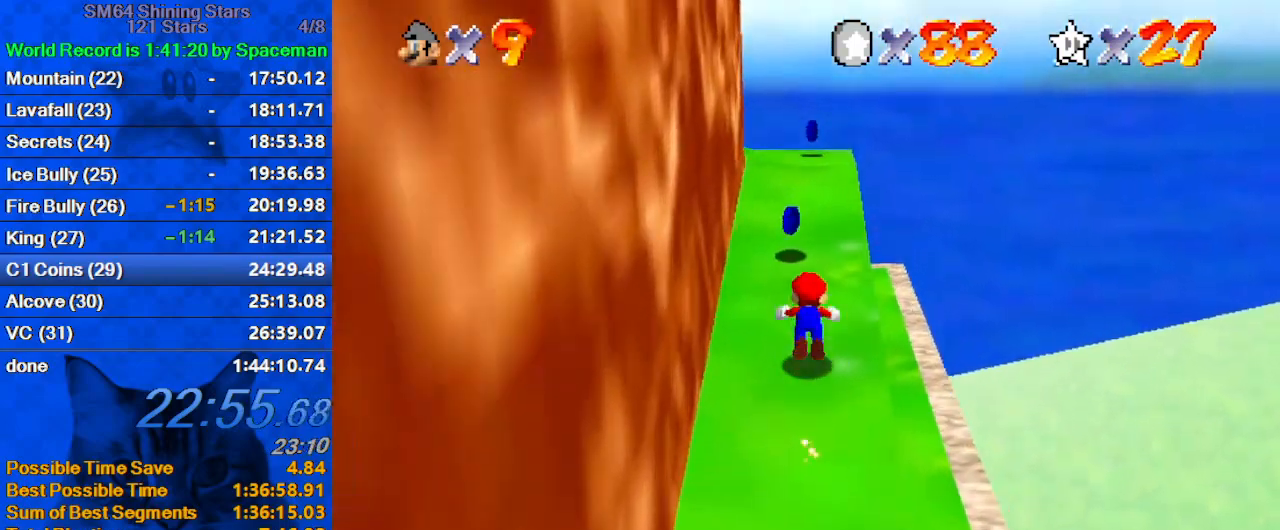
{"keys": ["left", "shift", "up"], "events": [[133, "ctrl", "up"], [233, "shift", "down"], [267, "ctrl", "down"], [400, "ctrl", "up"], [400, "left", "down"], [400, "shift", "up"], [500, "shift", "down"]]}
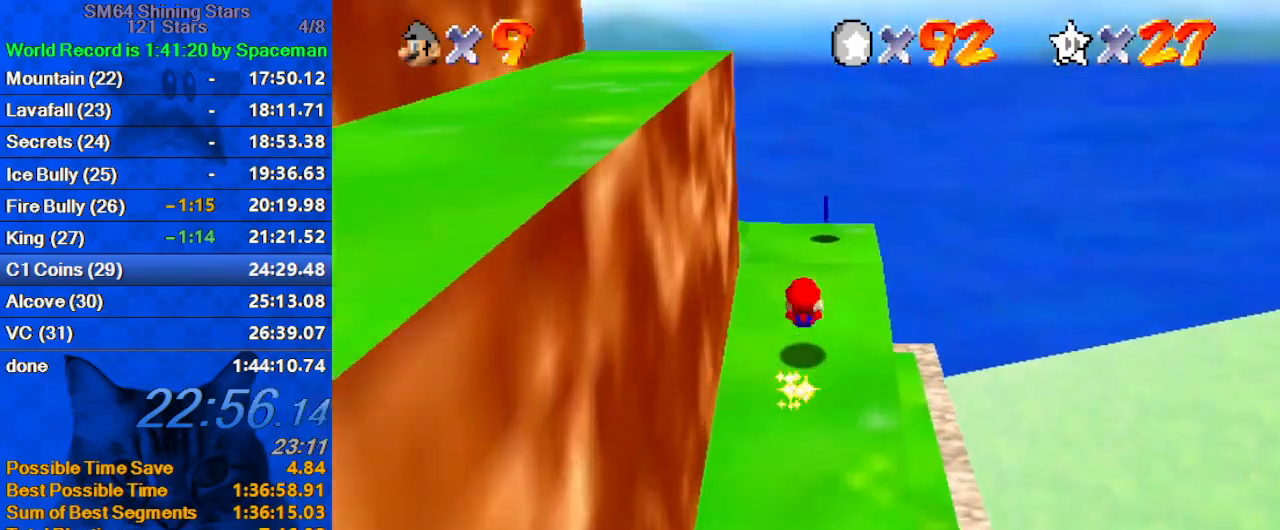
{"keys": ["down", "left", "shift"], "events": [[33, "left", "up"], [133, "shift", "up"], [433, "up", "up"], [467, "down", "down"], [467, "left", "down"], [500, "shift", "down"]]}
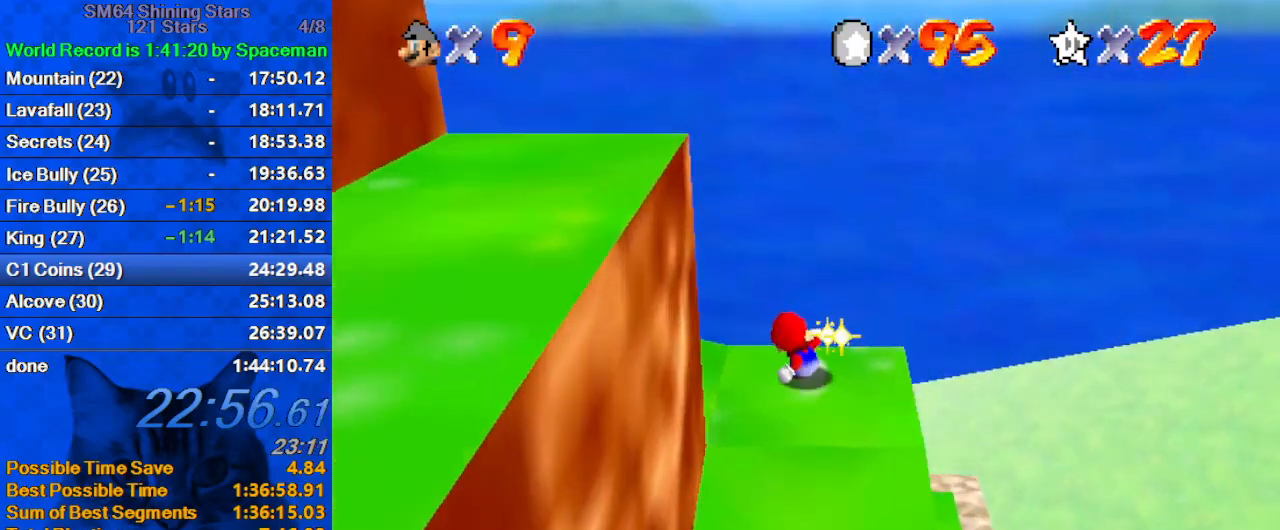
{"keys": ["d", "down", "left"], "events": [[233, "d", "down"], [233, "left", "up"], [400, "d", "up"], [433, "shift", "up"], [467, "d", "down"], [467, "left", "down"]]}
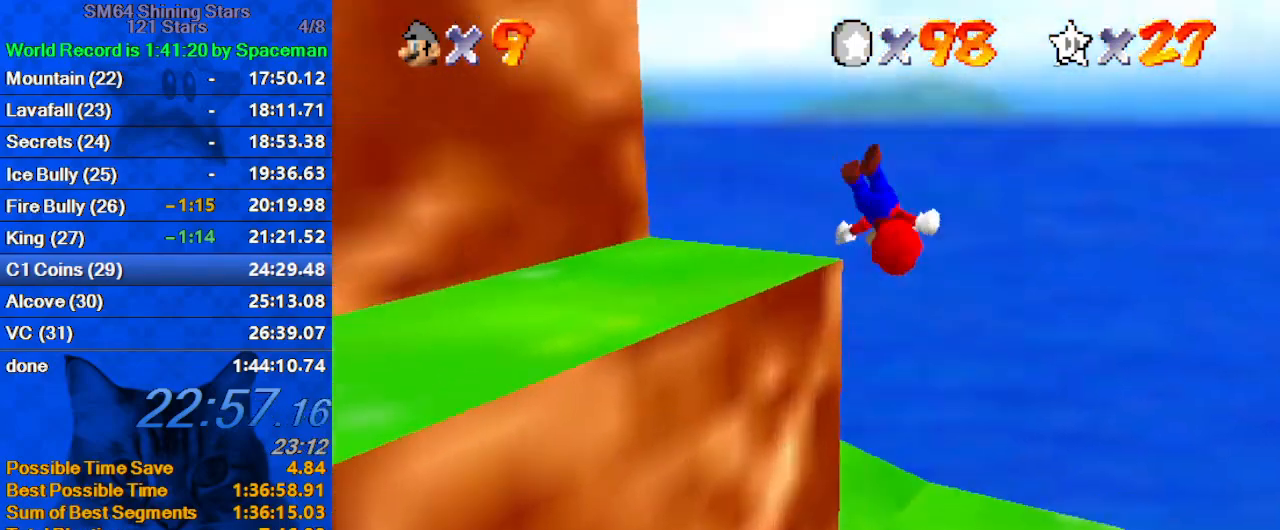
{"keys": ["left", "y"], "events": [[67, "d", "up"], [167, "d", "down"], [267, "d", "up"], [267, "down", "up"], [500, "y", "down"]]}
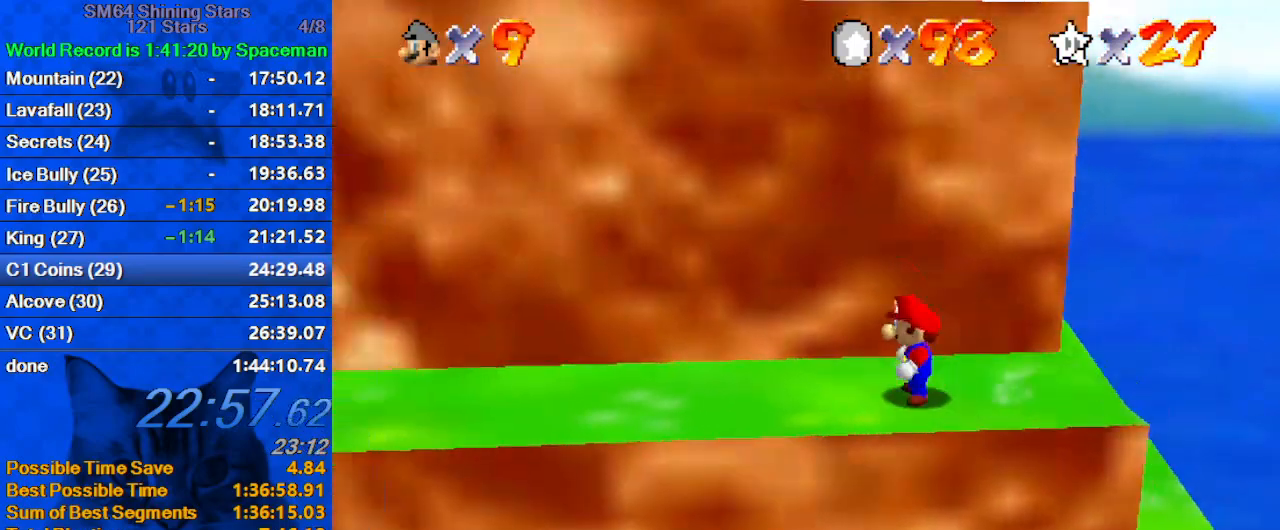
{"keys": ["a", "left", "up"], "events": [[33, "shift", "down"], [133, "y", "up"], [167, "up", "down"], [233, "shift", "up"], [267, "a", "down"], [400, "a", "up"], [467, "a", "down"]]}
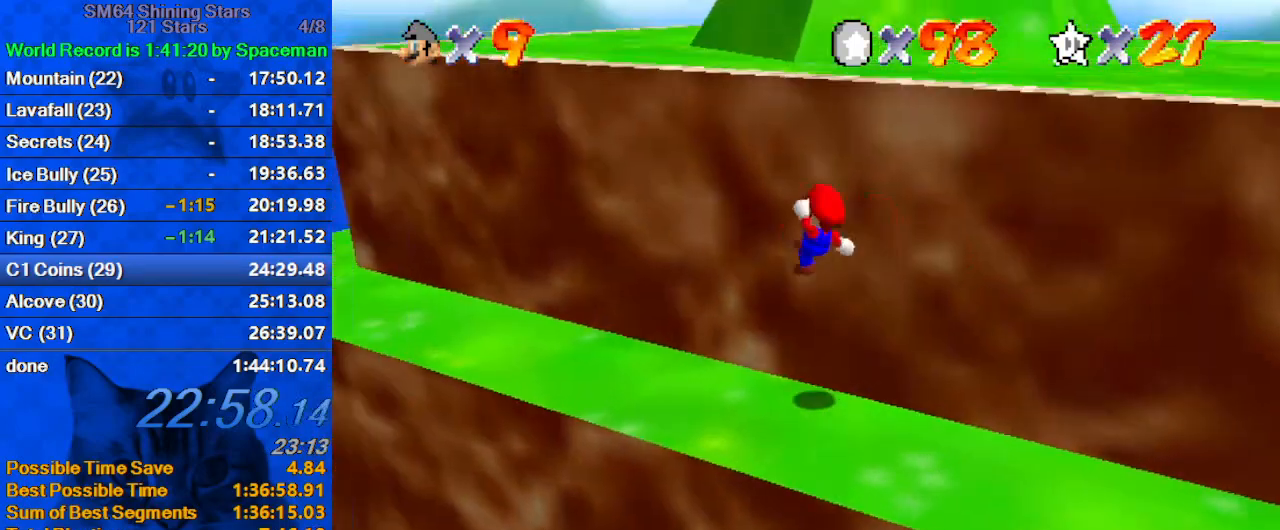
{"keys": ["a", "left", "up"], "events": [[100, "a", "up"], [133, "a", "down"], [333, "a", "up"], [367, "a", "down"]]}
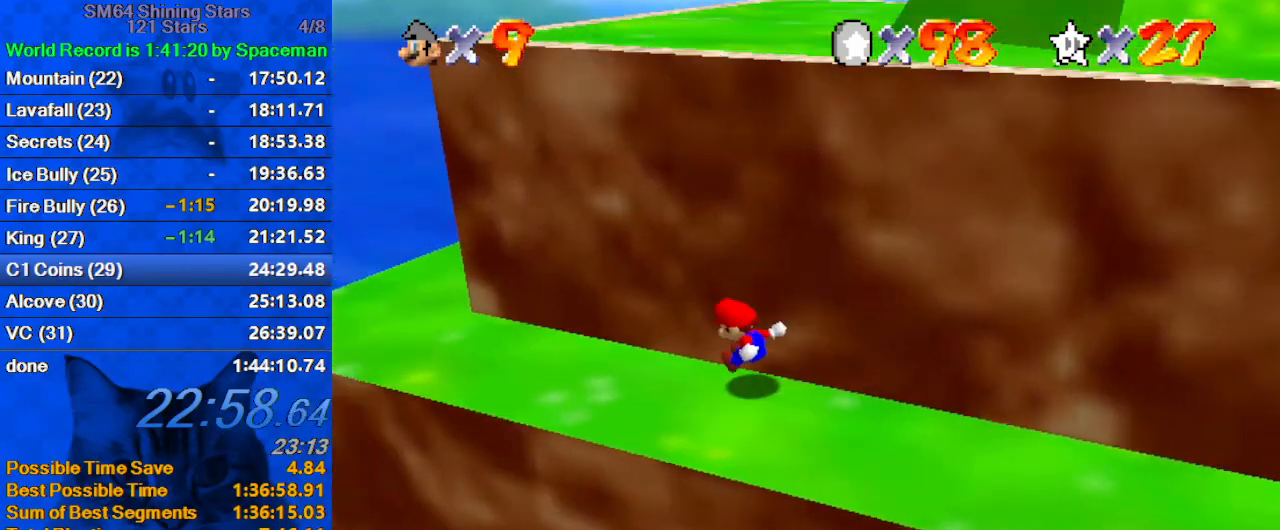
{"keys": ["a", "left", "up"], "events": [[33, "a", "up"], [67, "a", "down"], [167, "up", "up"], [200, "a", "up"], [267, "a", "down"], [400, "a", "up"], [433, "a", "down"], [433, "up", "down"]]}
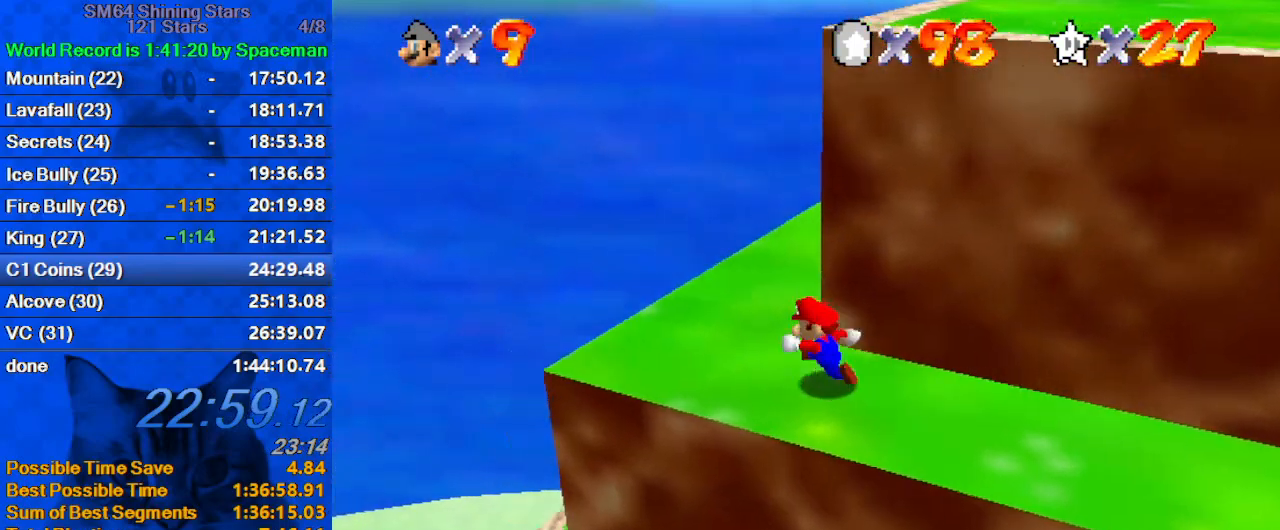
{"keys": ["up"], "events": [[67, "a", "up"], [133, "a", "down"], [133, "left", "up"], [300, "a", "up"]]}
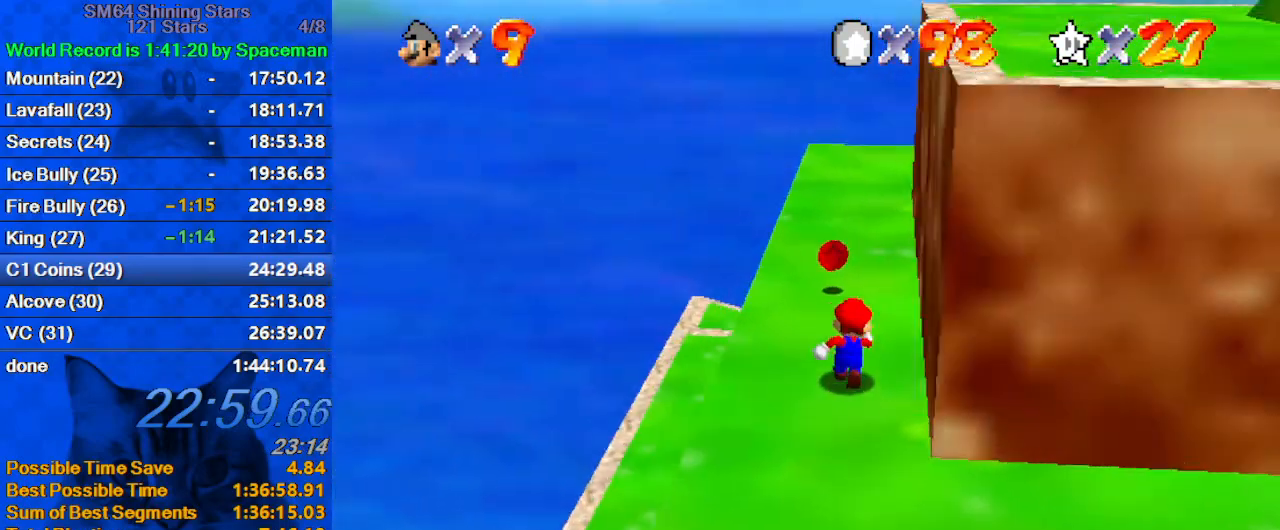
{"keys": [], "events": [[33, "left", "down"], [133, "left", "up"], [333, "up", "up"]]}
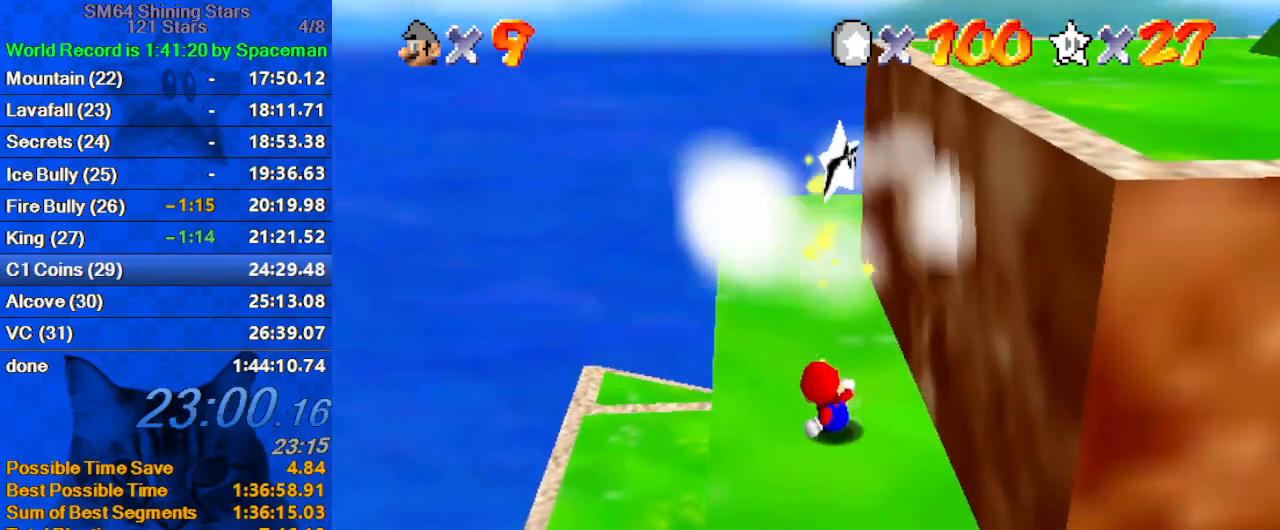
{"keys": [], "events": []}
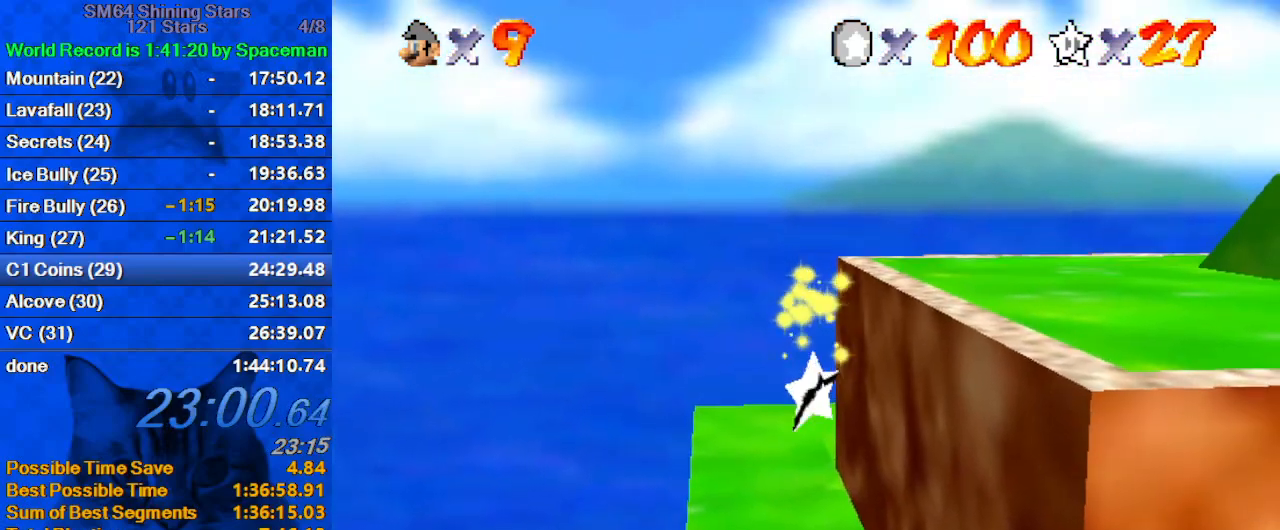
{"keys": [], "events": []}
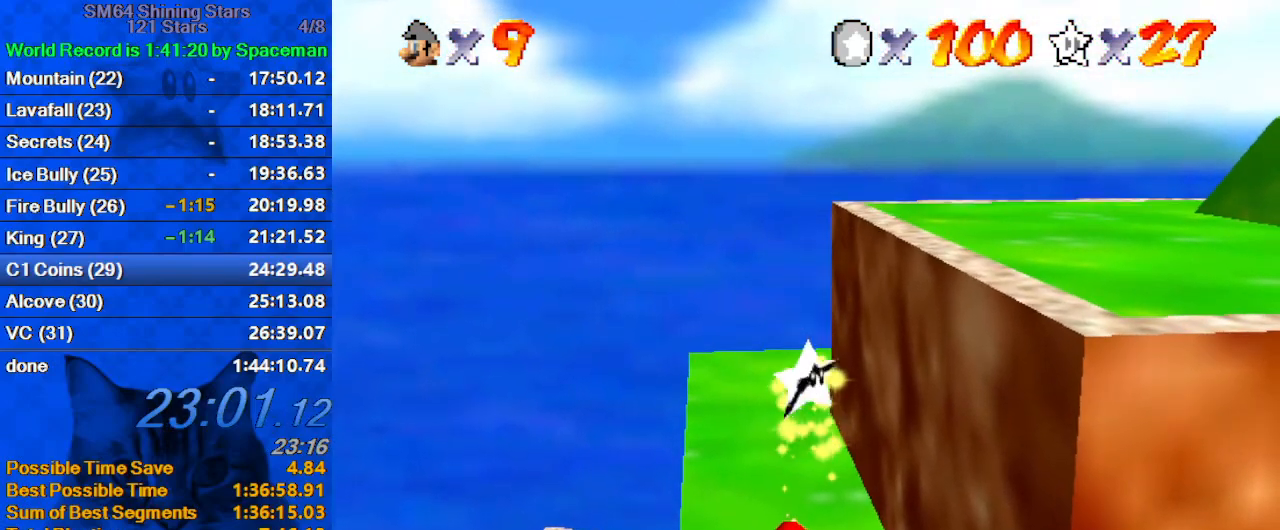
{"keys": [], "events": []}